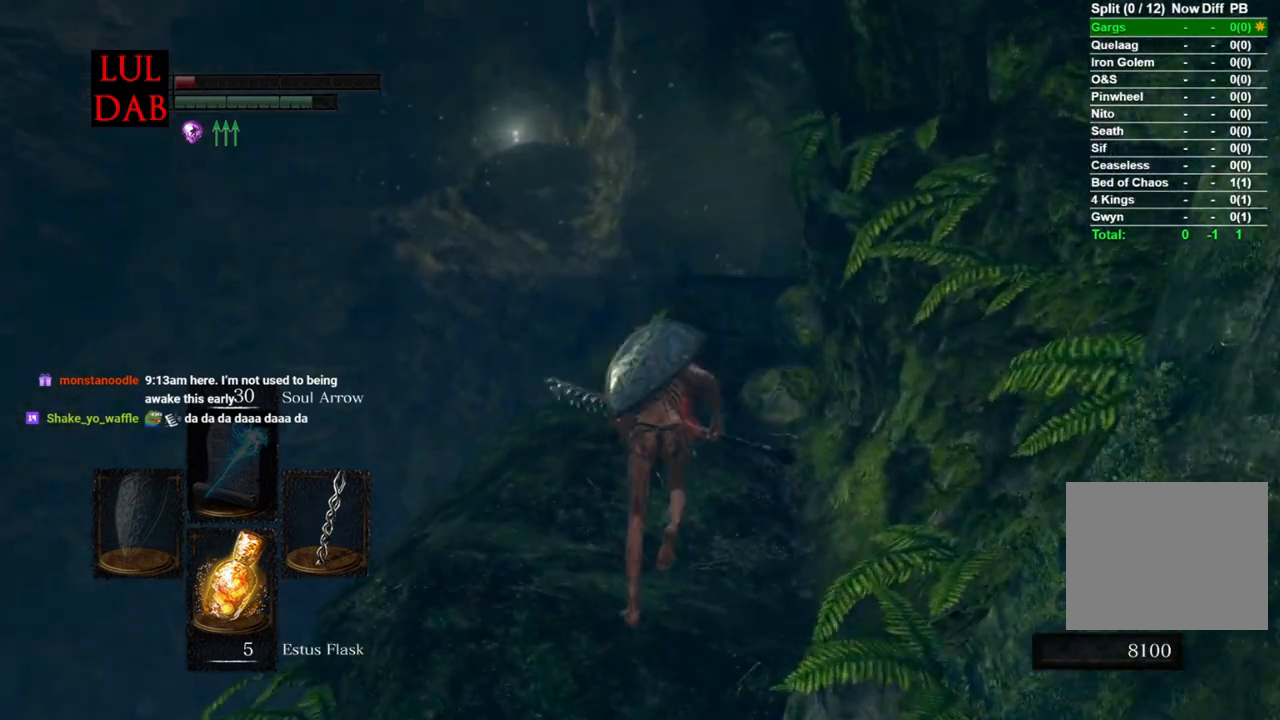
Gameplay with a controller (PlayStation layout); each line is a JSON object with the inputs held at the frame after it. "events" lists button and stick changes between this image and that frame as [ms after this image, input, new state], when the widget could be followed in between.
{"buttons": ["CIRCLE"], "left_stick": "up", "right_stick": "right", "events": [[133, "right_stick", "center"], [233, "right_stick", "right"], [317, "right_stick", "down-right"], [500, "right_stick", "right"]]}
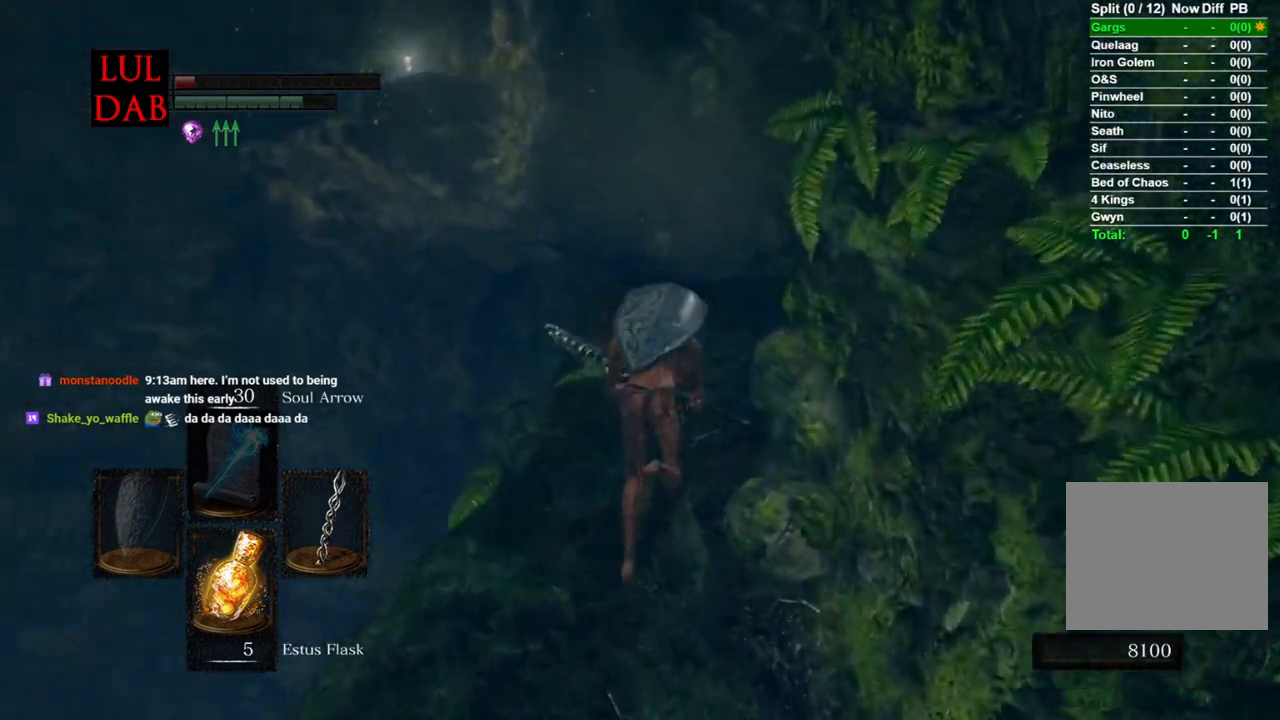
{"buttons": ["CIRCLE"], "left_stick": "up", "right_stick": "right", "events": [[183, "right_stick", "down"], [383, "right_stick", "right"]]}
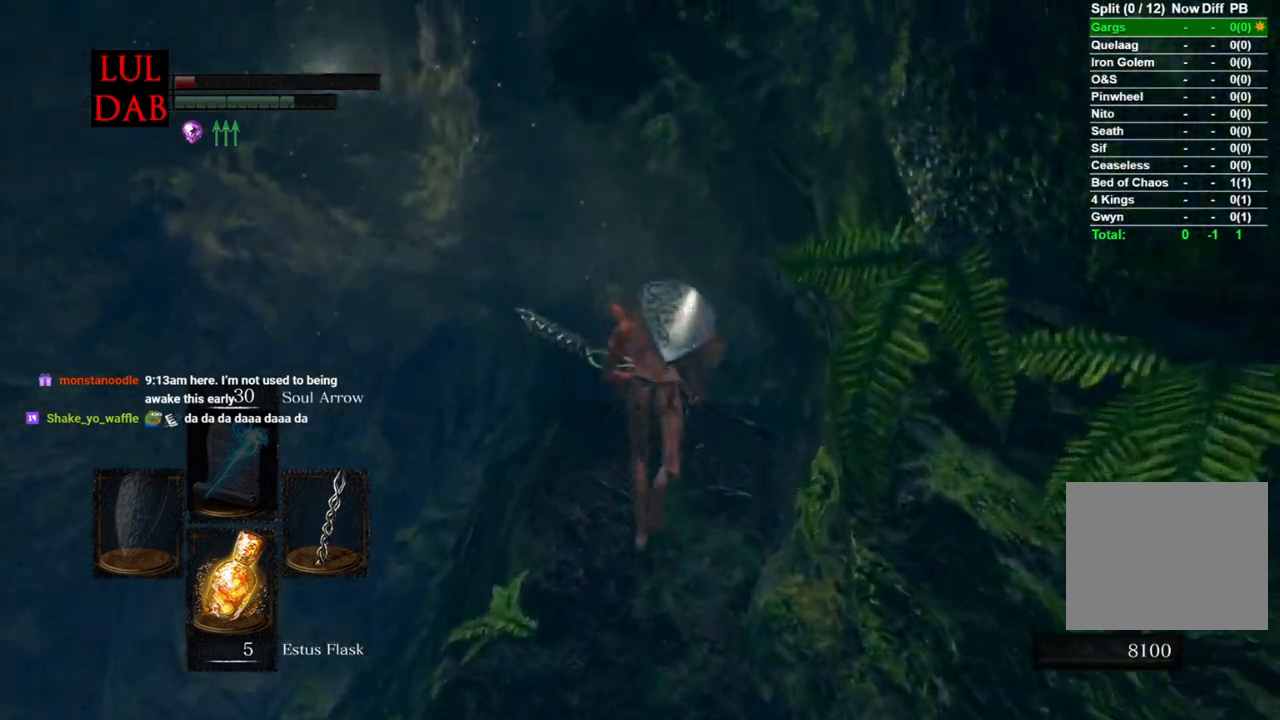
{"buttons": ["CIRCLE"], "left_stick": "up", "right_stick": "right", "events": [[350, "right_stick", "center"], [433, "right_stick", "right"]]}
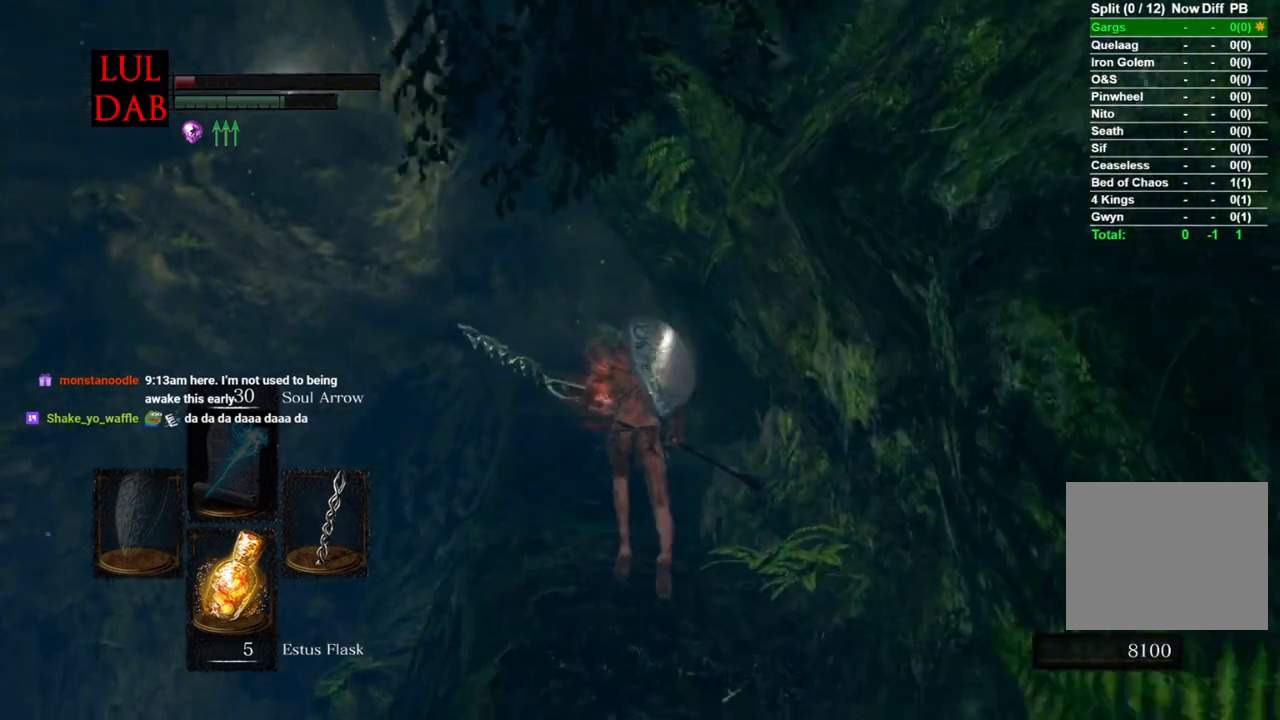
{"buttons": ["CIRCLE"], "left_stick": "up", "right_stick": "center", "events": [[117, "right_stick", "center"]]}
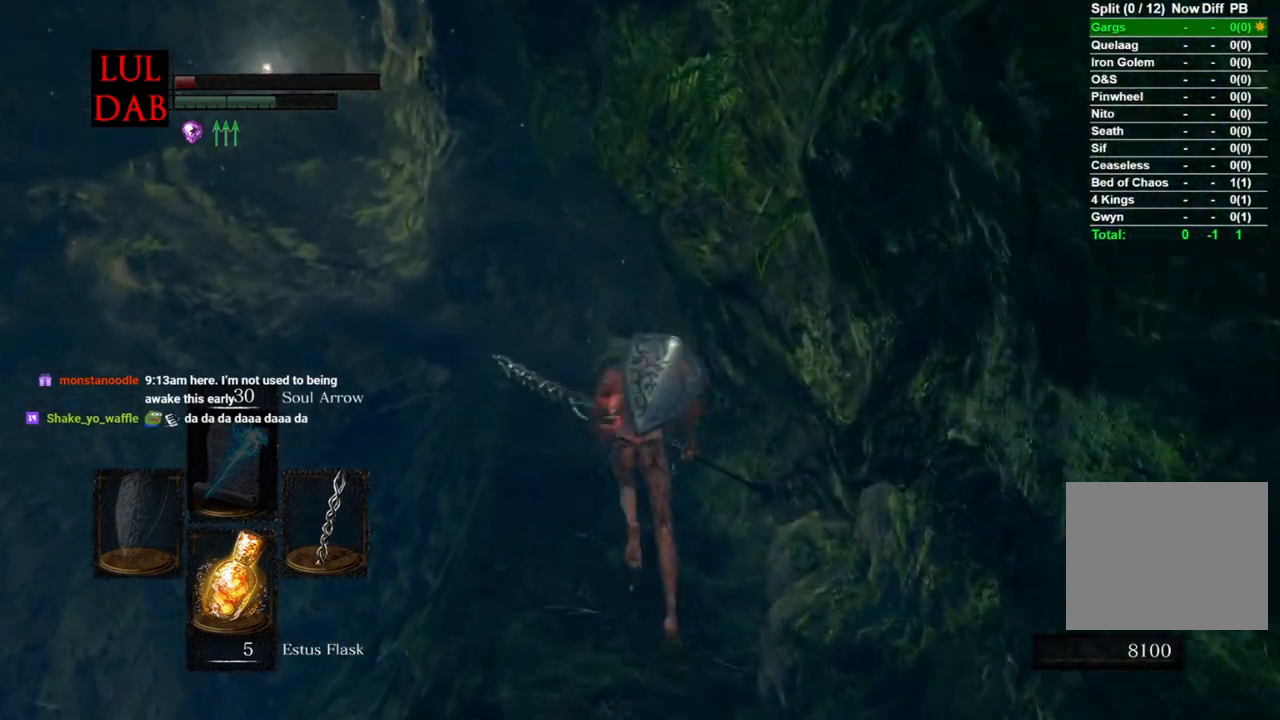
{"buttons": [], "left_stick": "up", "right_stick": "center", "events": [[133, "CIRCLE", "up"]]}
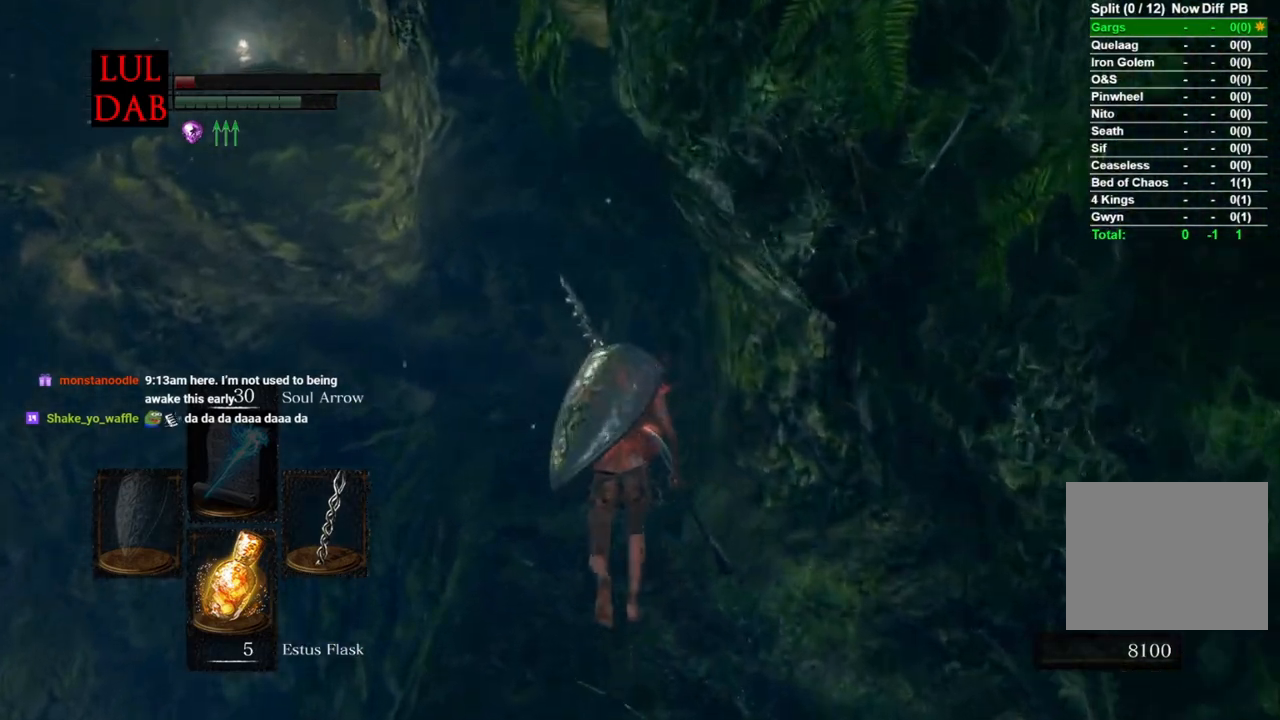
{"buttons": ["CIRCLE"], "left_stick": "up", "right_stick": "center", "events": [[17, "CIRCLE", "down"]]}
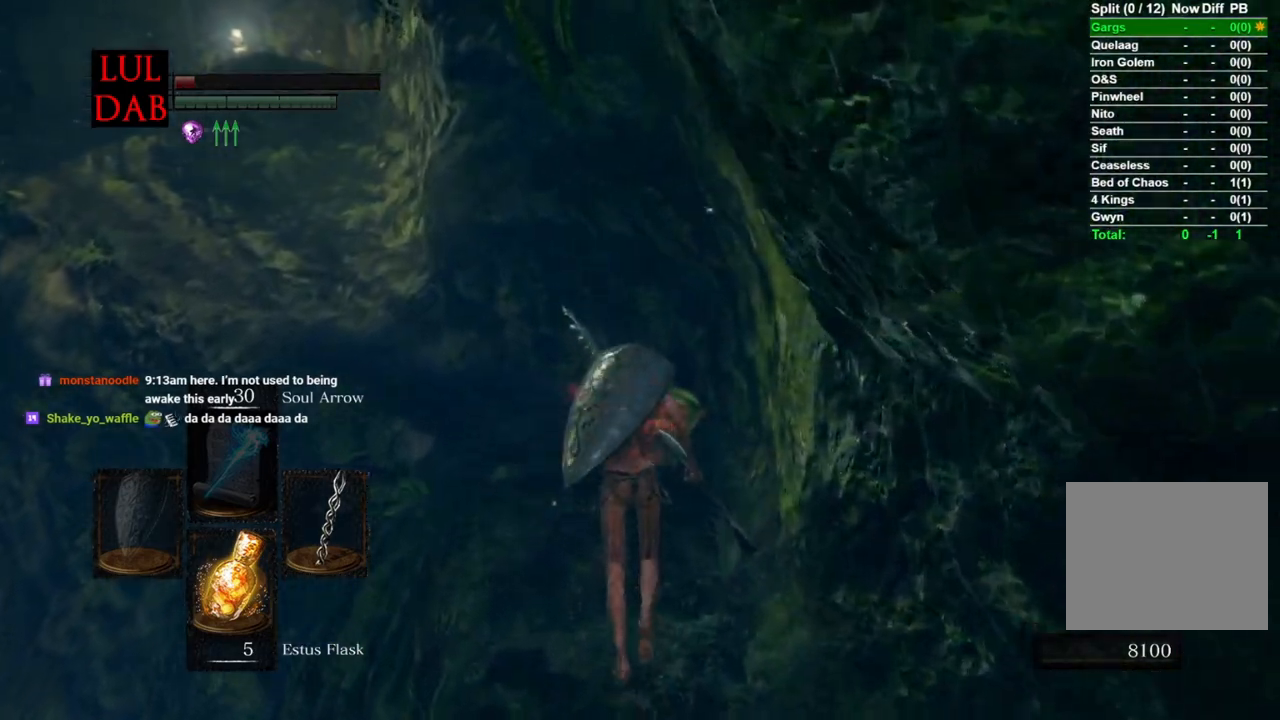
{"buttons": ["CIRCLE"], "left_stick": "up", "right_stick": "center", "events": []}
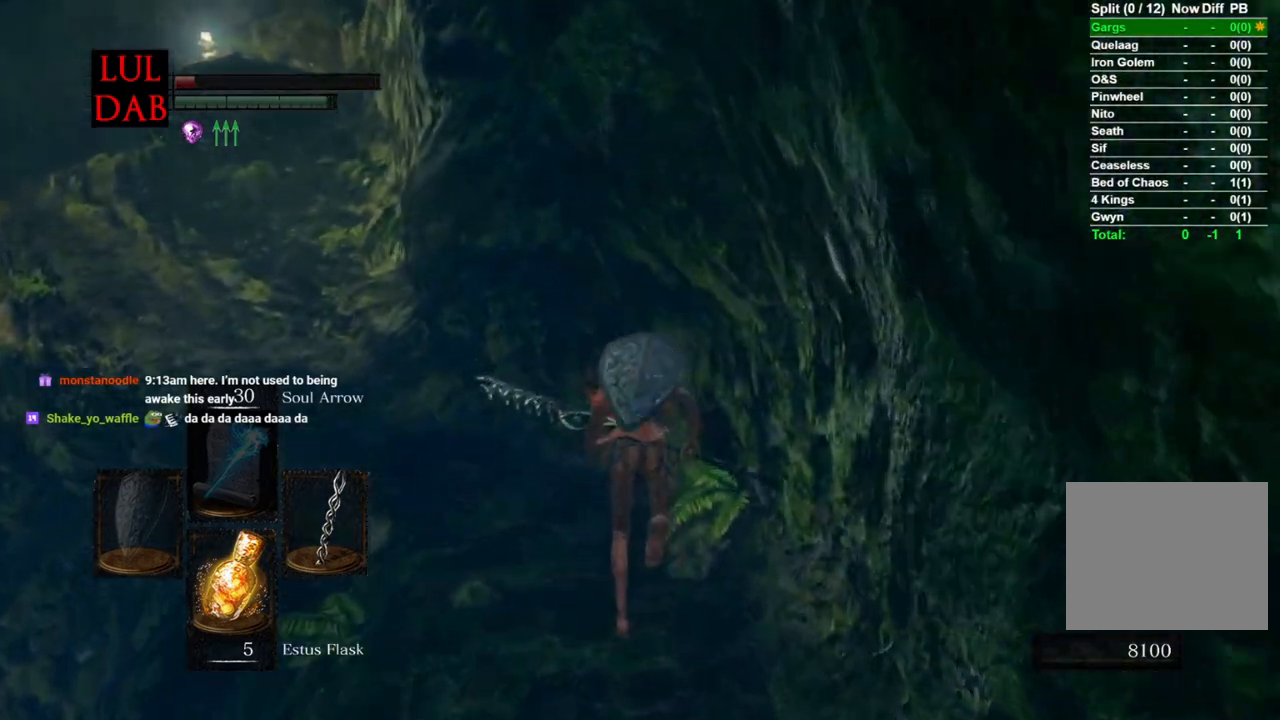
{"buttons": ["CIRCLE"], "left_stick": "up", "right_stick": "up-left", "events": [[250, "right_stick", "left"], [367, "right_stick", "up-left"]]}
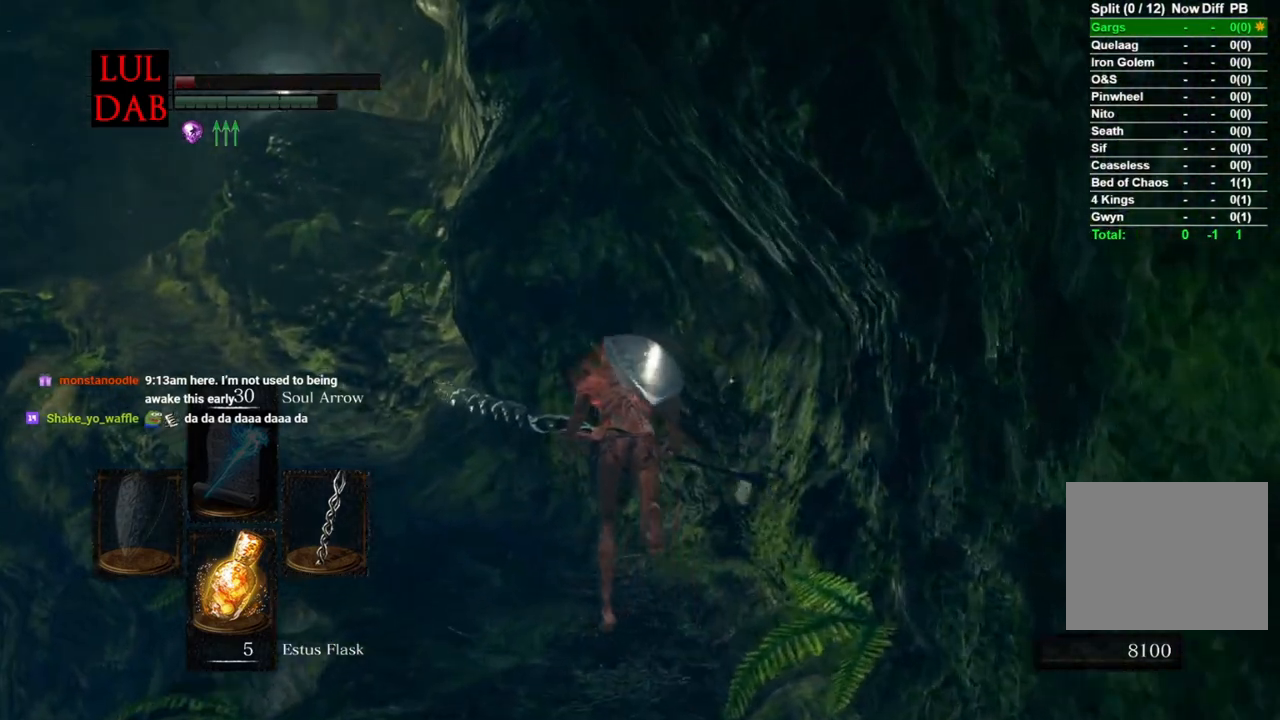
{"buttons": ["CIRCLE"], "left_stick": "up", "right_stick": "center", "events": [[500, "right_stick", "center"]]}
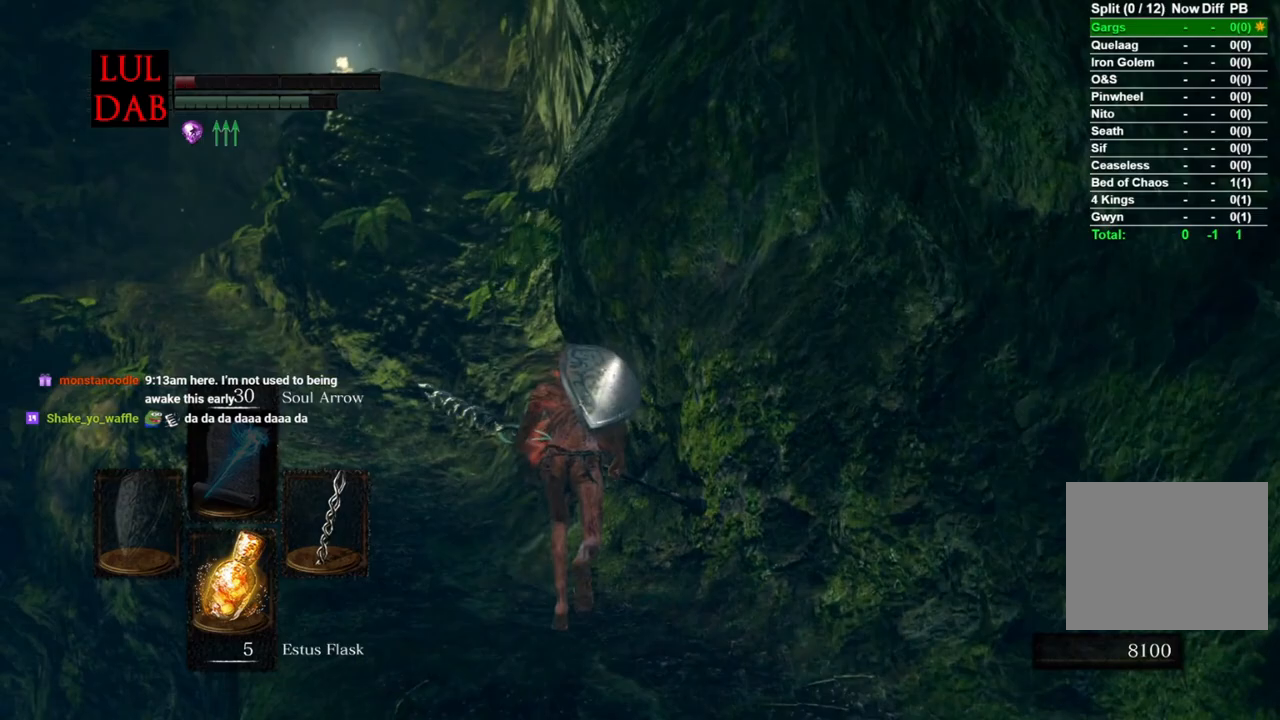
{"buttons": ["CIRCLE"], "left_stick": "up", "right_stick": "center", "events": [[67, "CIRCLE", "up"], [367, "CIRCLE", "down"]]}
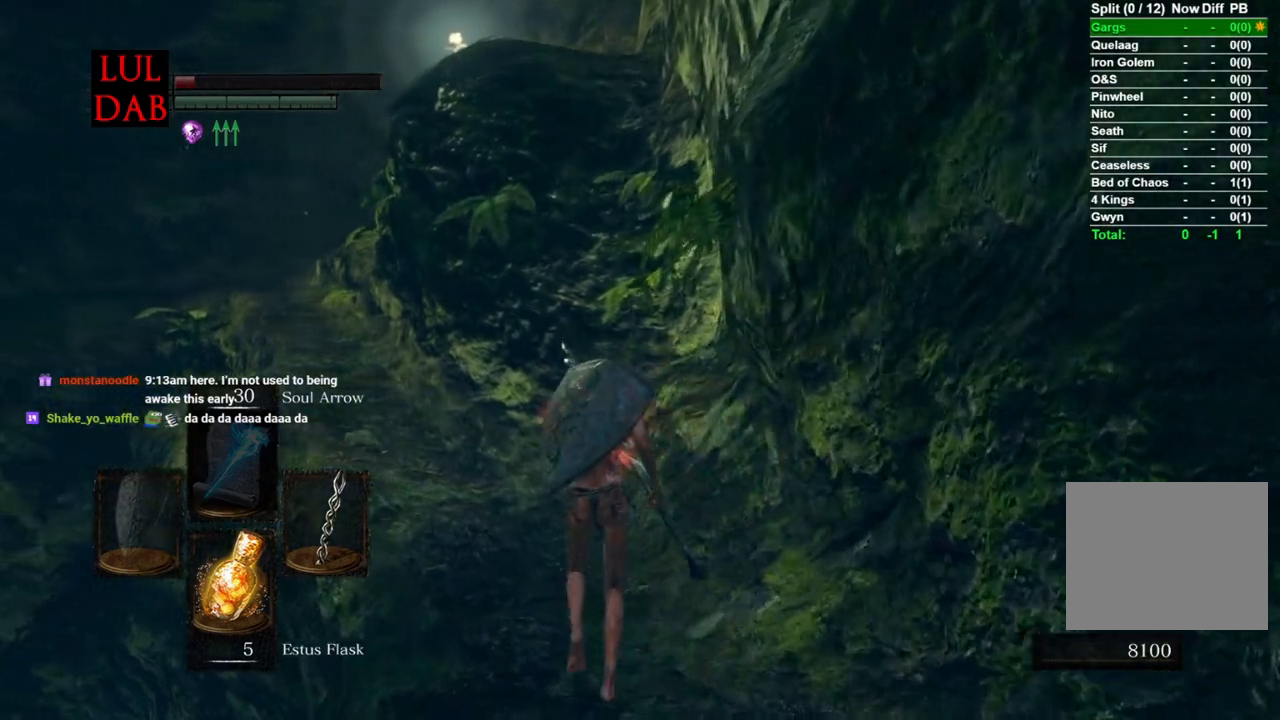
{"buttons": ["CIRCLE"], "left_stick": "up", "right_stick": "center", "events": []}
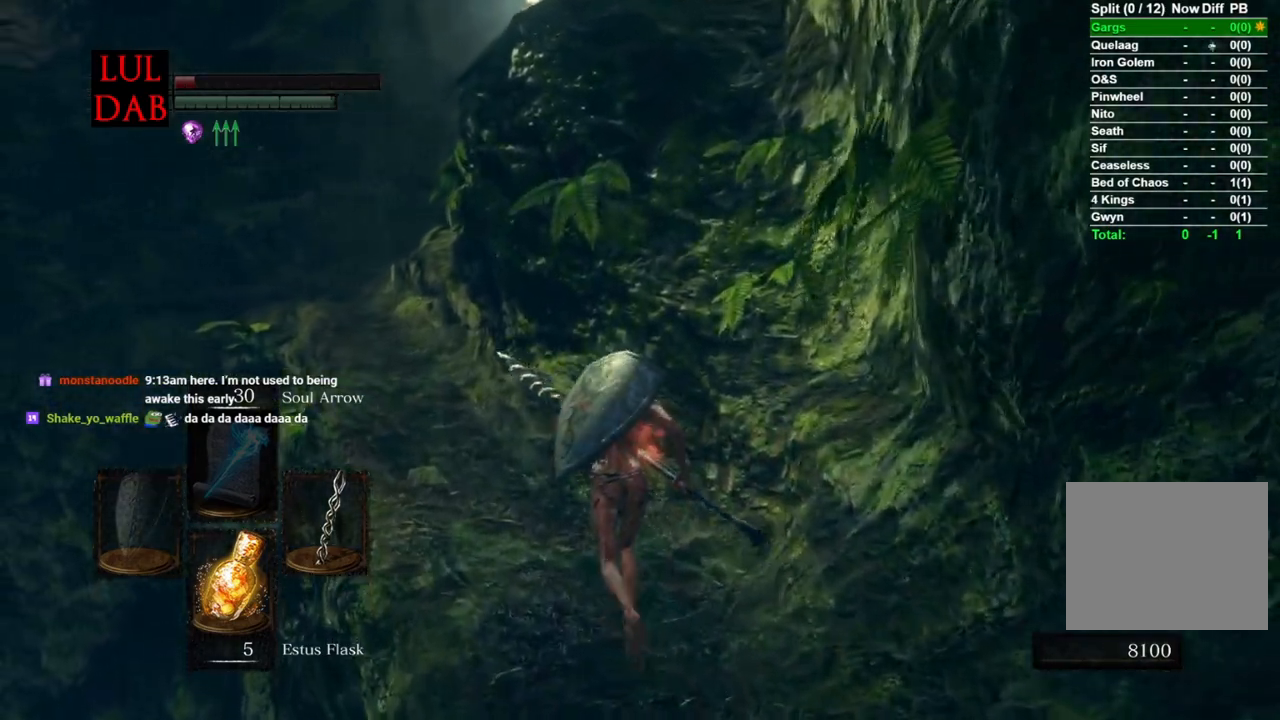
{"buttons": ["CIRCLE"], "left_stick": "up", "right_stick": "down-right", "events": [[350, "right_stick", "down-right"]]}
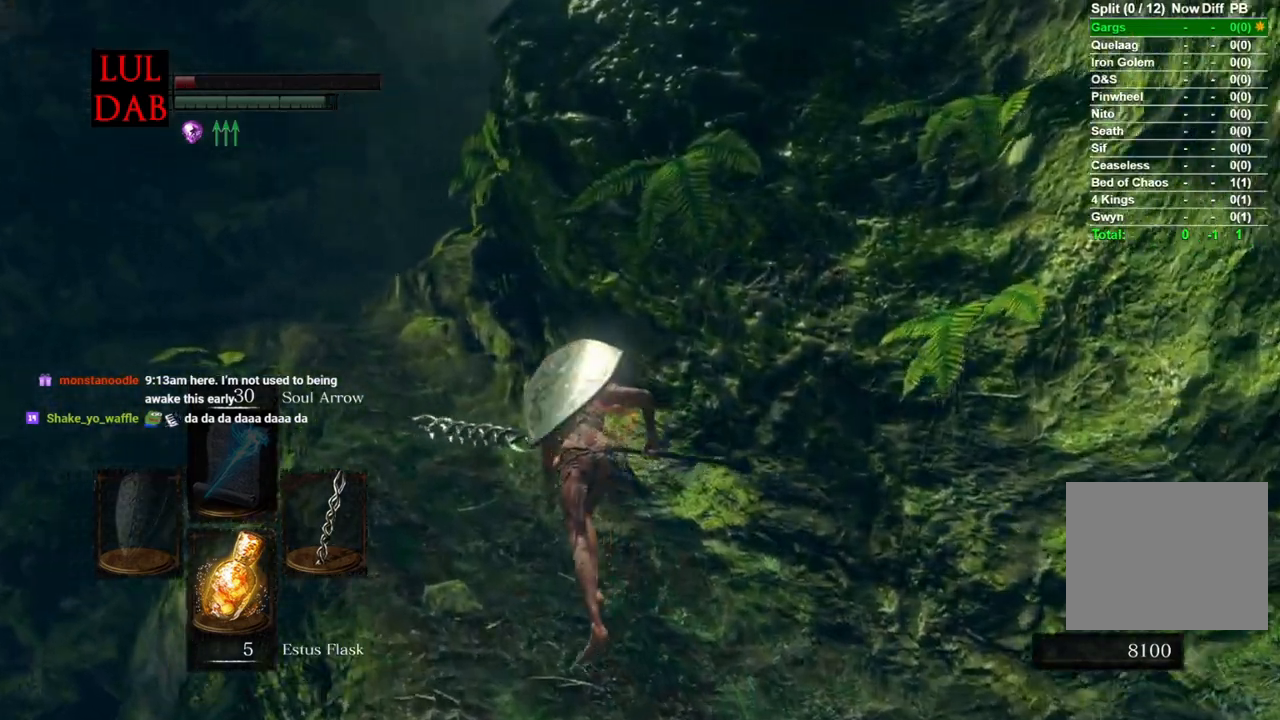
{"buttons": ["CIRCLE"], "left_stick": "up", "right_stick": "center", "events": [[50, "right_stick", "center"]]}
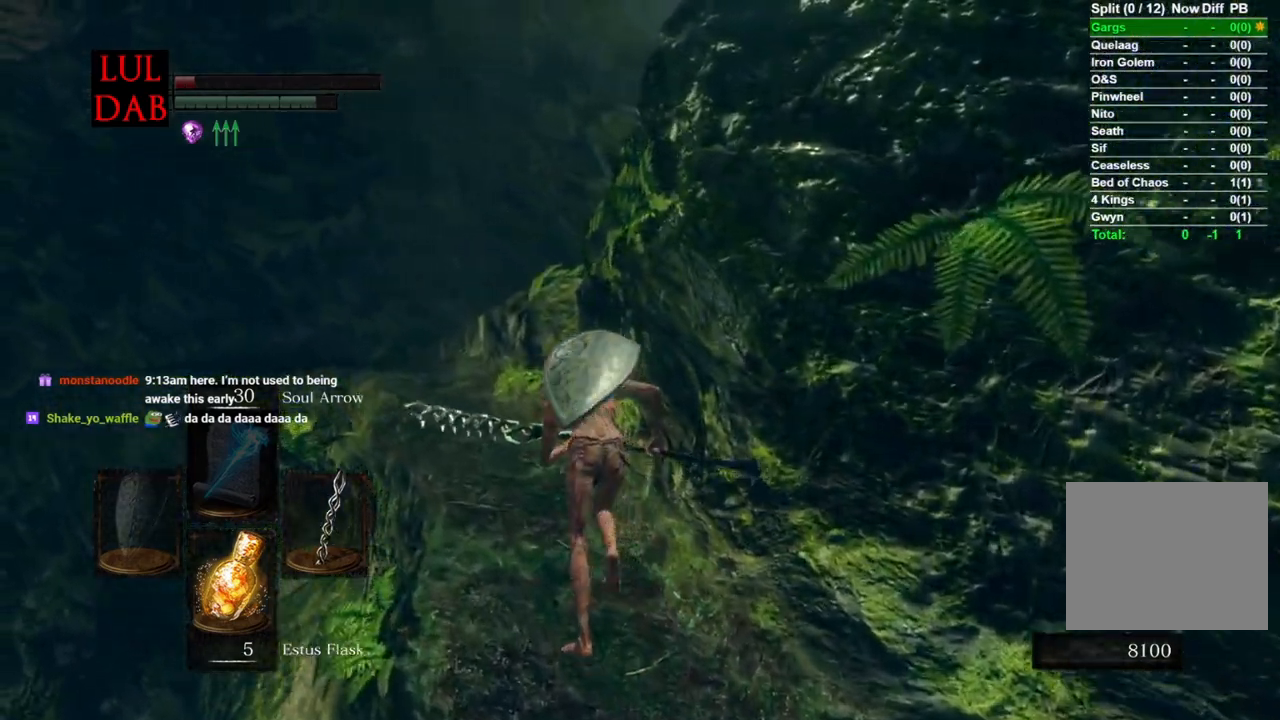
{"buttons": ["CIRCLE"], "left_stick": "up", "right_stick": "right", "events": [[350, "right_stick", "right"]]}
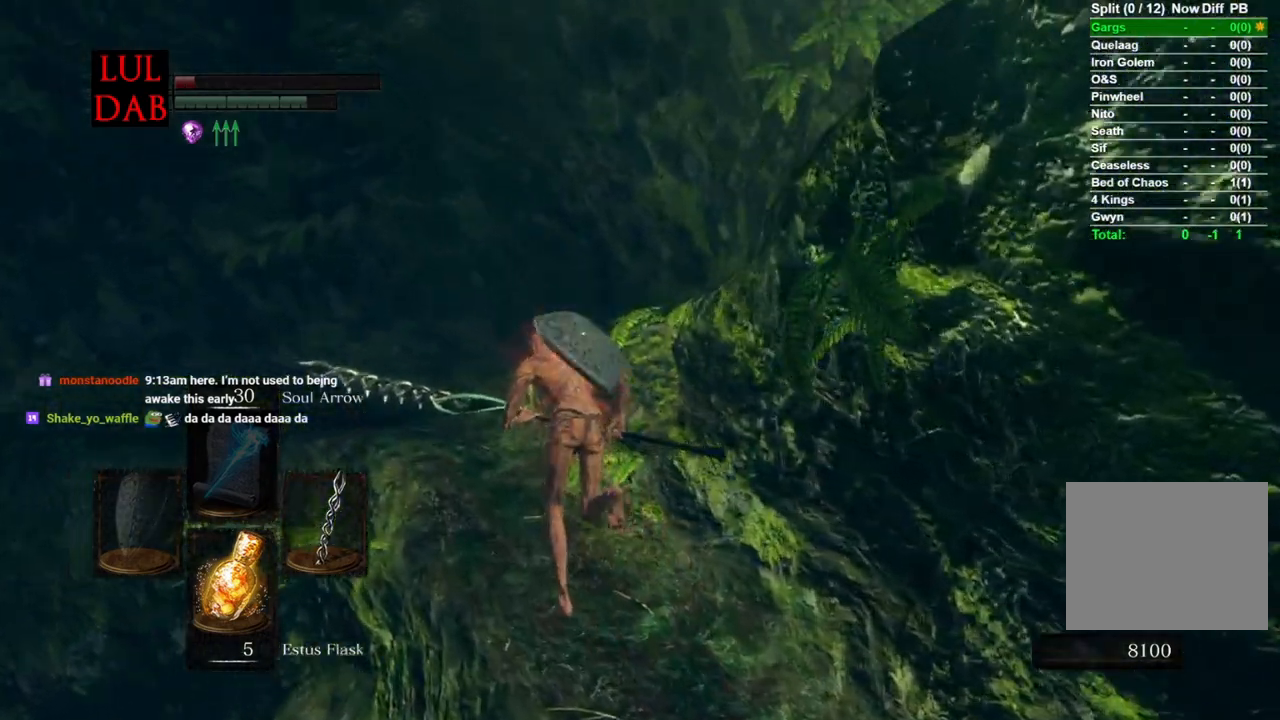
{"buttons": ["CIRCLE"], "left_stick": "up", "right_stick": "down-right", "events": [[283, "right_stick", "center"], [350, "right_stick", "right"], [483, "right_stick", "down-right"]]}
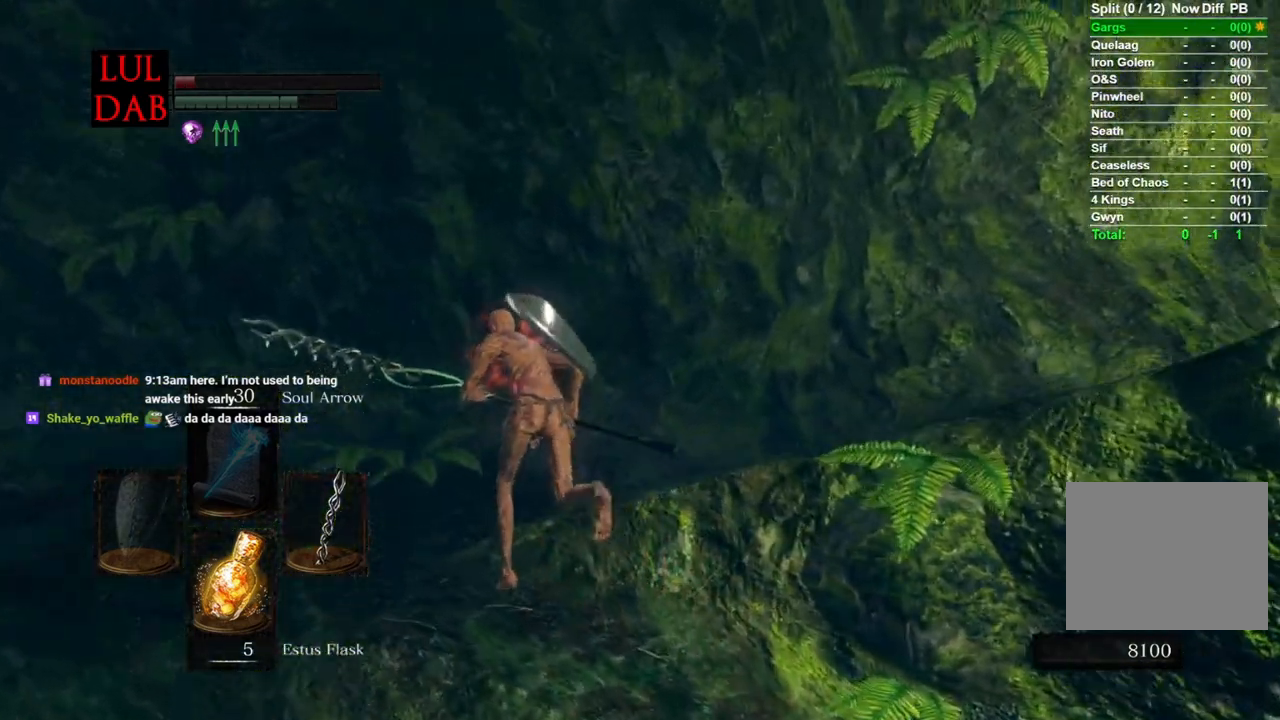
{"buttons": ["CIRCLE"], "left_stick": "up-right", "right_stick": "down-right", "events": [[133, "CIRCLE", "up"], [183, "left_stick", "up-right"], [300, "R1", "down"], [317, "R1", "up"], [333, "CIRCLE", "down"]]}
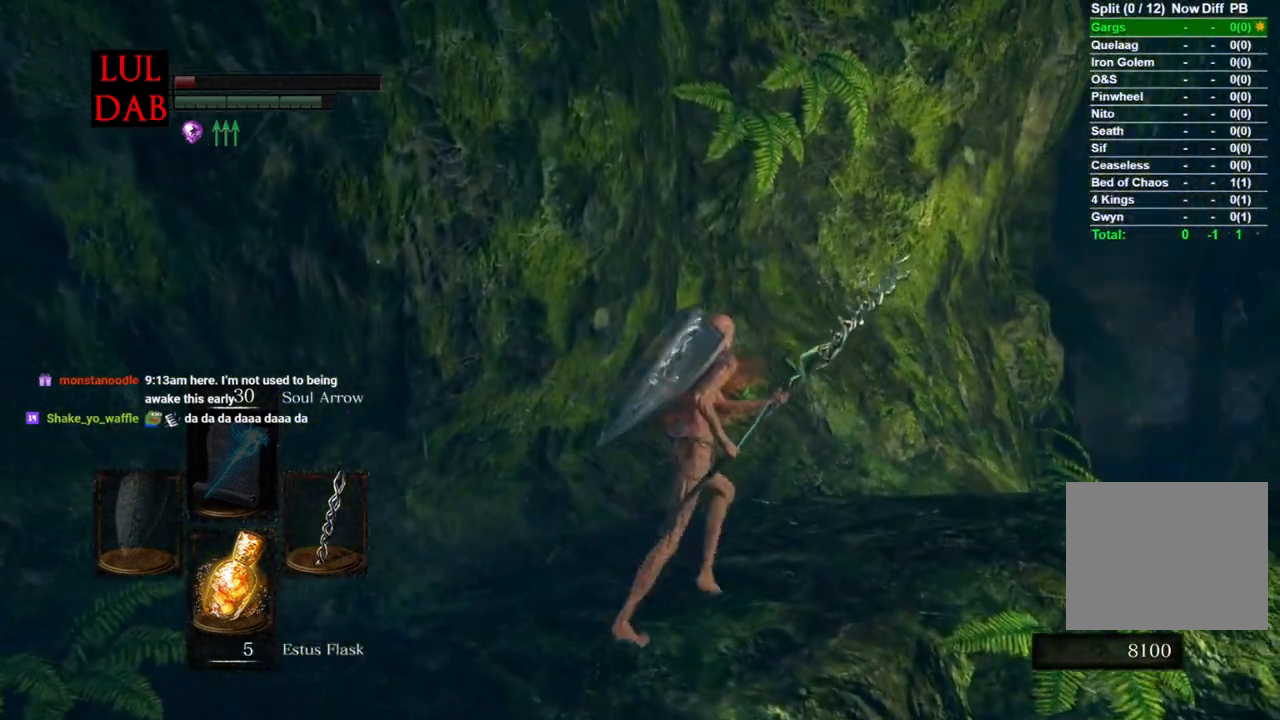
{"buttons": ["CIRCLE"], "left_stick": "up-right", "right_stick": "right", "events": [[233, "right_stick", "right"]]}
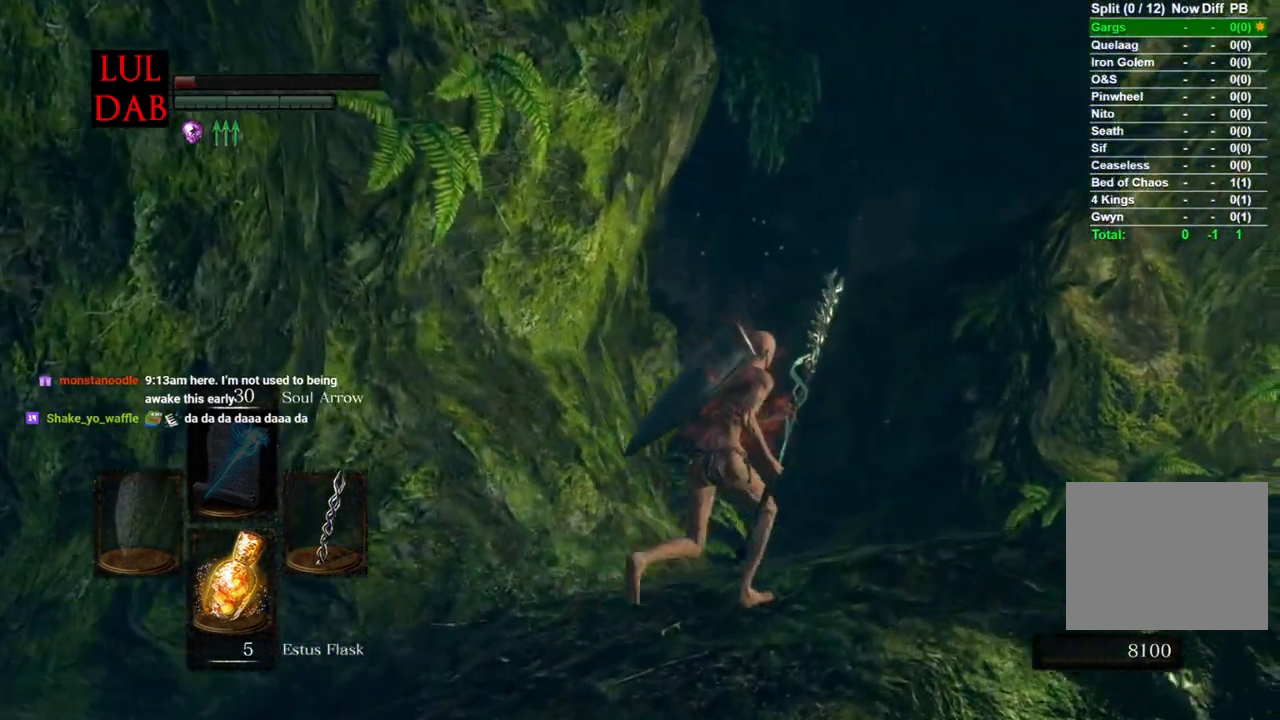
{"buttons": ["CIRCLE"], "left_stick": "up-right", "right_stick": "down-left", "events": [[317, "right_stick", "down-left"]]}
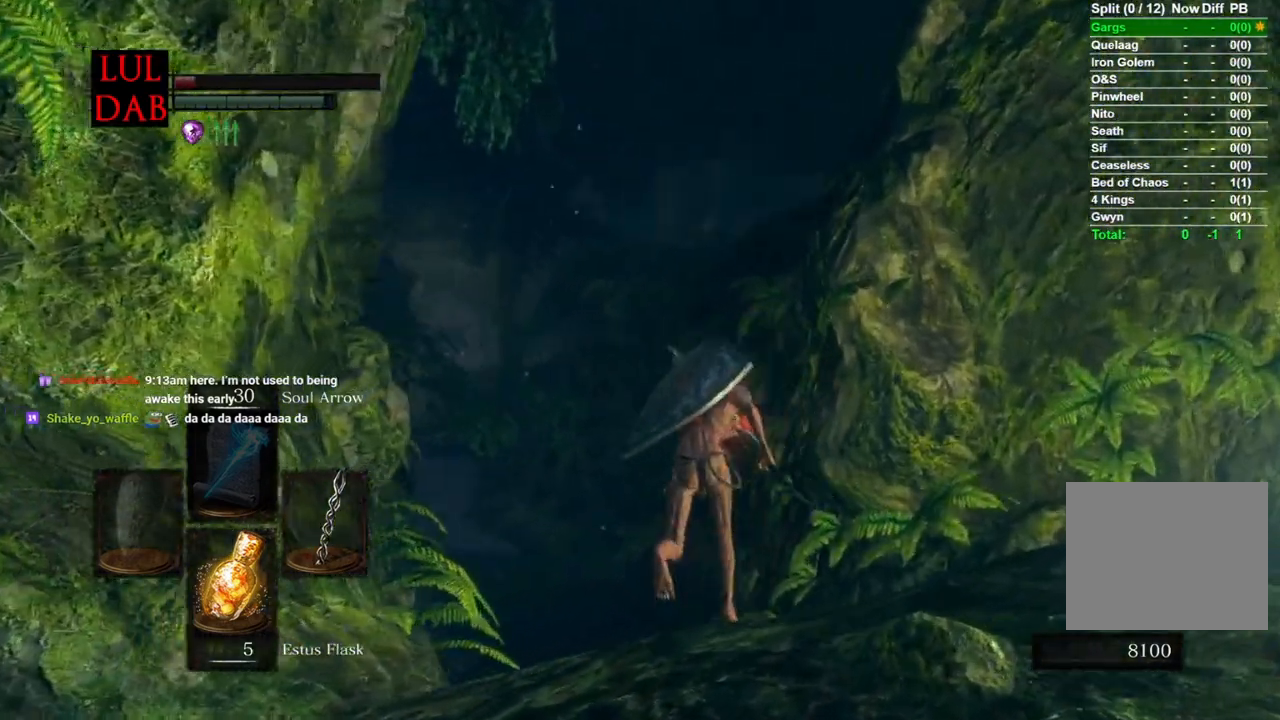
{"buttons": ["CIRCLE", "R1"], "left_stick": "up", "right_stick": "left", "events": [[17, "right_stick", "left"], [83, "R1", "down"], [133, "R1", "up"], [183, "right_stick", "down-left"], [500, "R1", "down"], [500, "left_stick", "up"], [500, "right_stick", "left"]]}
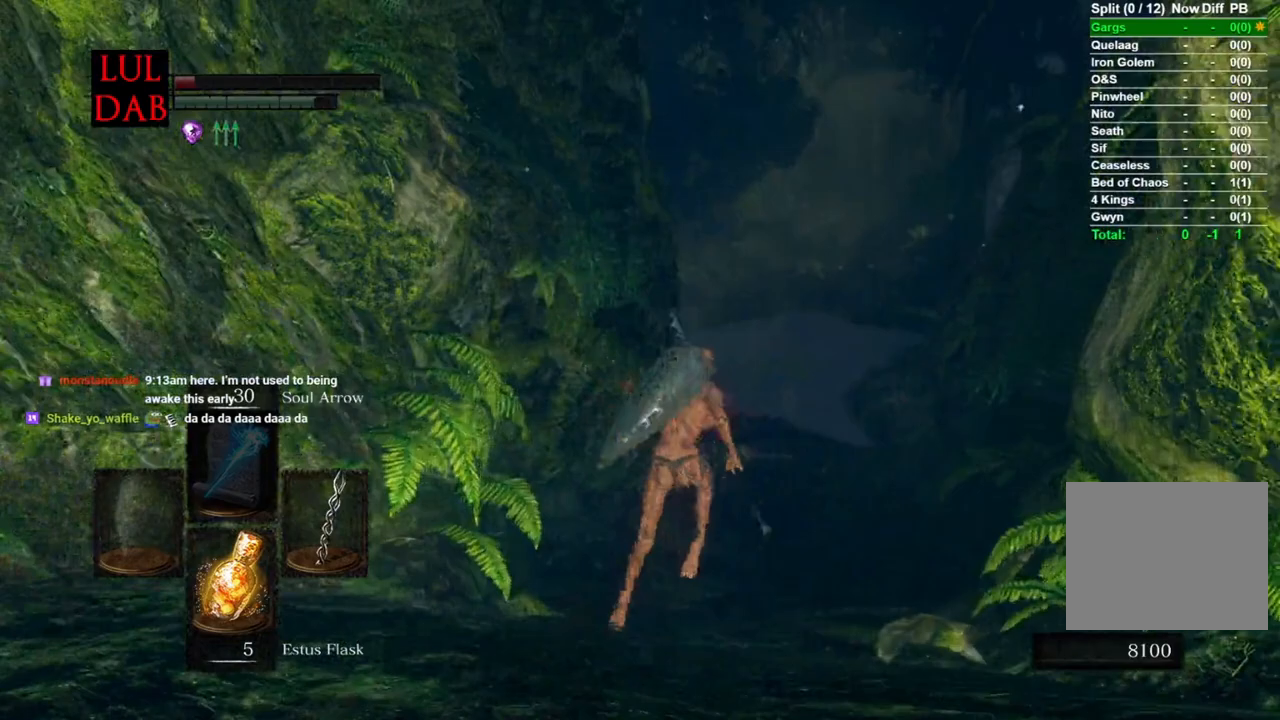
{"buttons": ["CIRCLE"], "left_stick": "up", "right_stick": "left", "events": [[183, "R1", "up"]]}
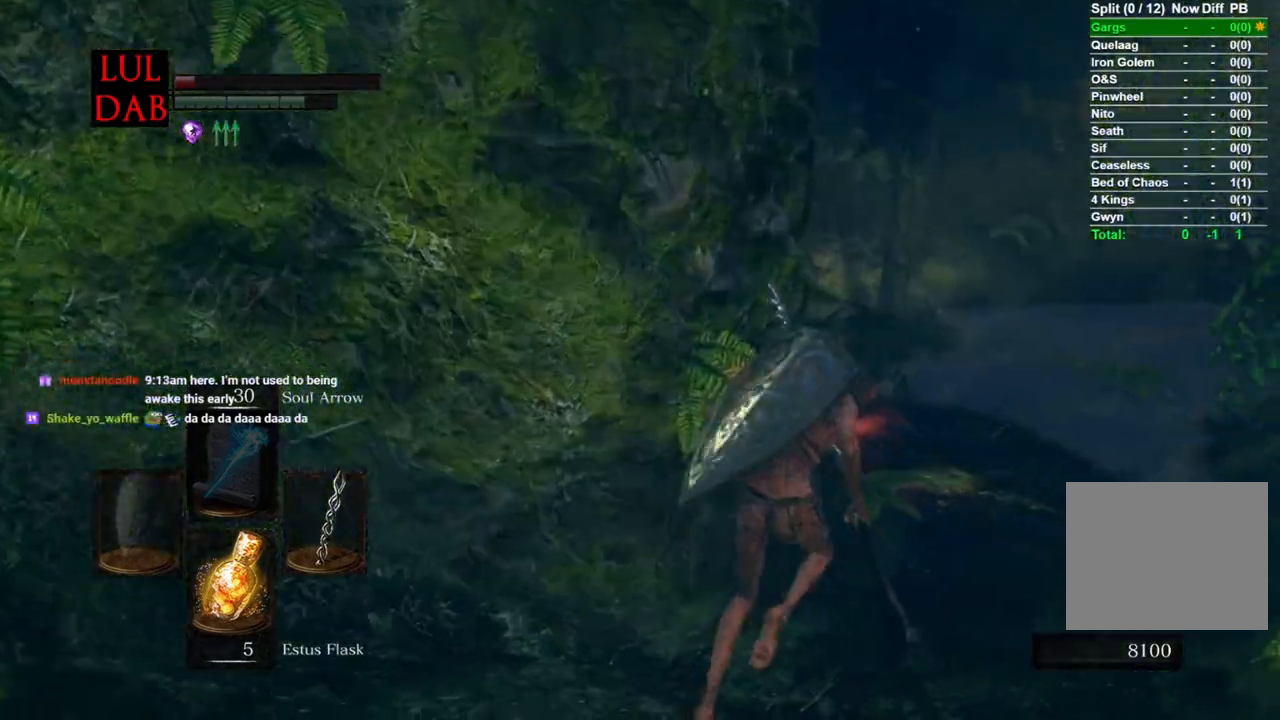
{"buttons": ["CIRCLE"], "left_stick": "up", "right_stick": "left", "events": []}
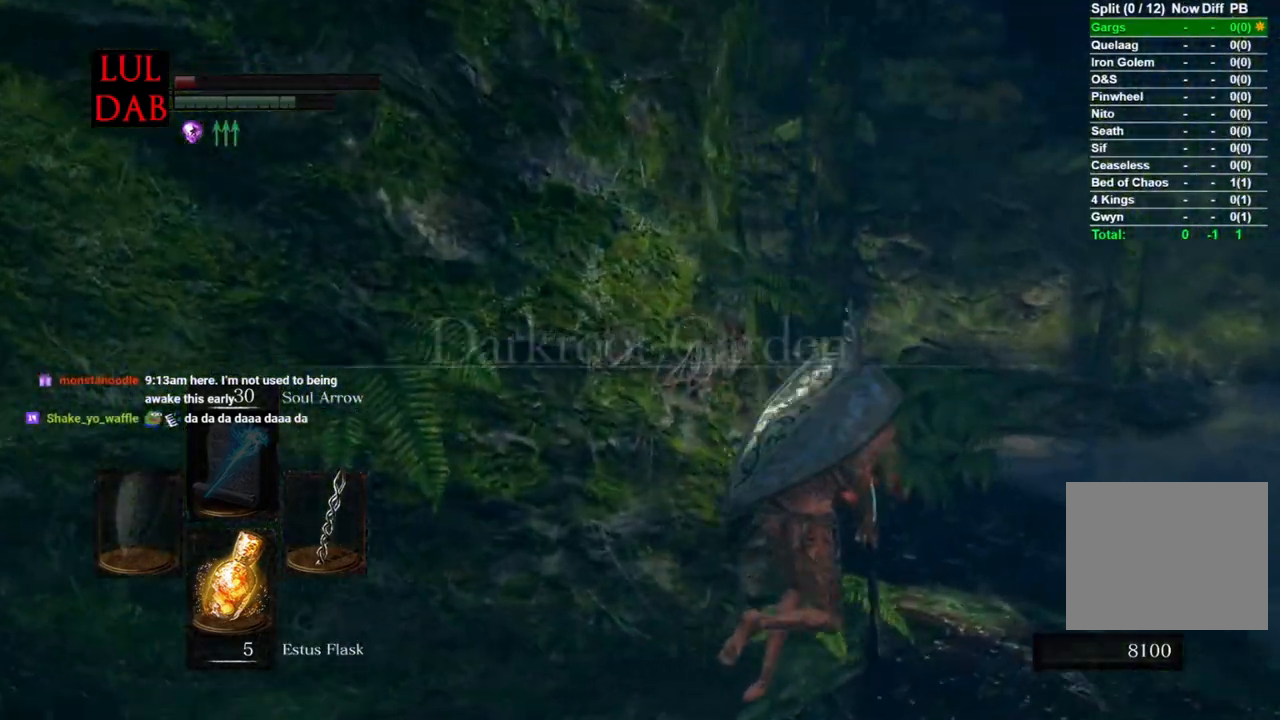
{"buttons": ["CIRCLE"], "left_stick": "up", "right_stick": "left", "events": []}
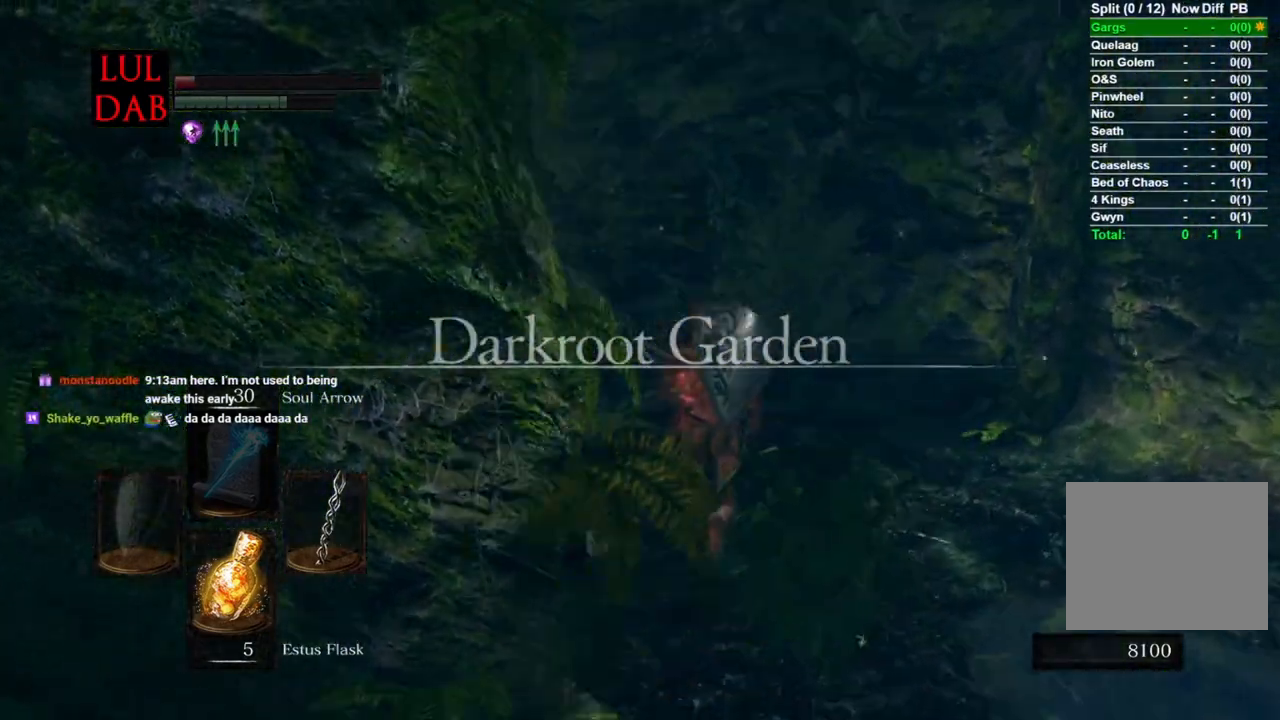
{"buttons": ["CIRCLE"], "left_stick": "up", "right_stick": "down", "events": [[117, "right_stick", "down-left"], [467, "right_stick", "down"]]}
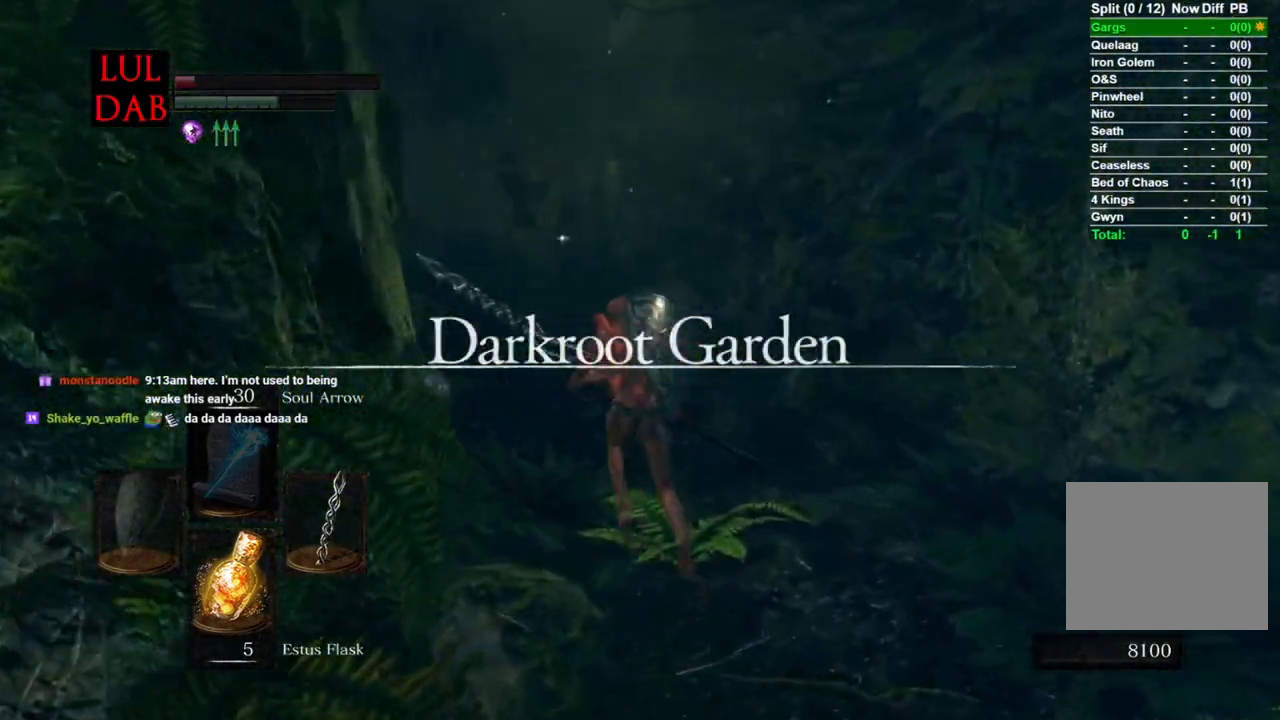
{"buttons": ["CIRCLE"], "left_stick": "up", "right_stick": "left", "events": [[100, "right_stick", "left"]]}
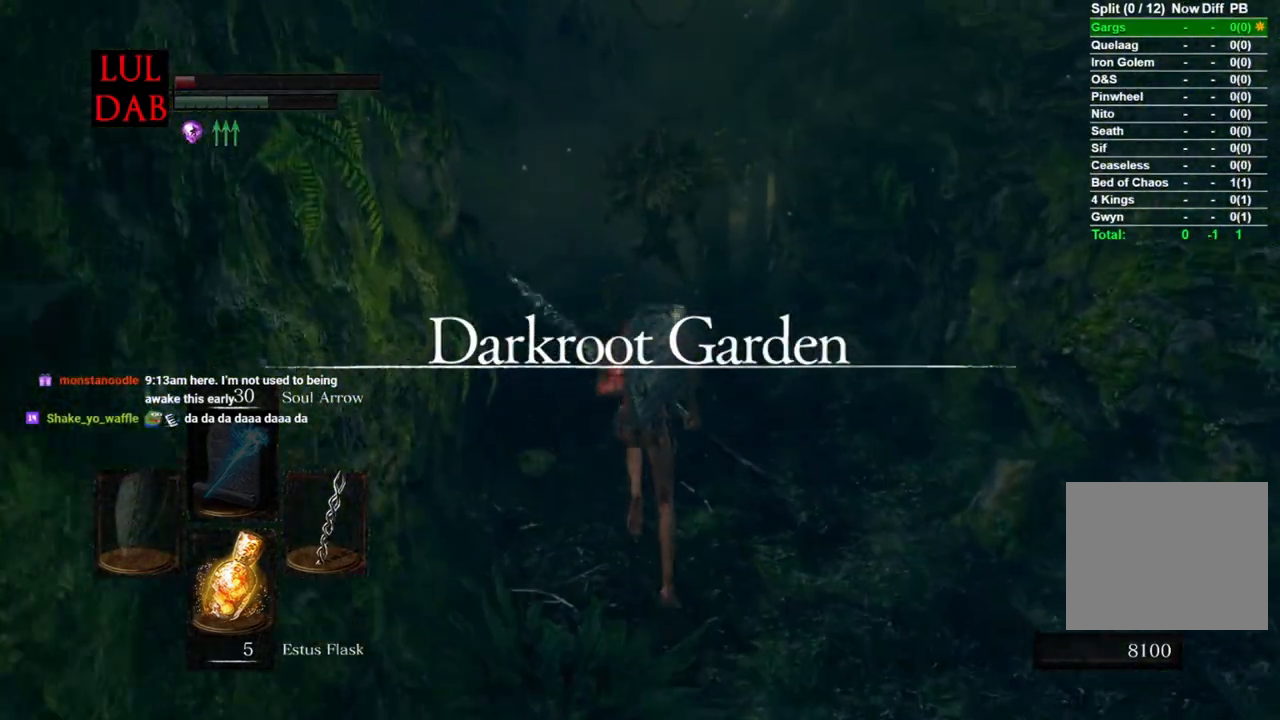
{"buttons": ["CIRCLE"], "left_stick": "up", "right_stick": "left", "events": []}
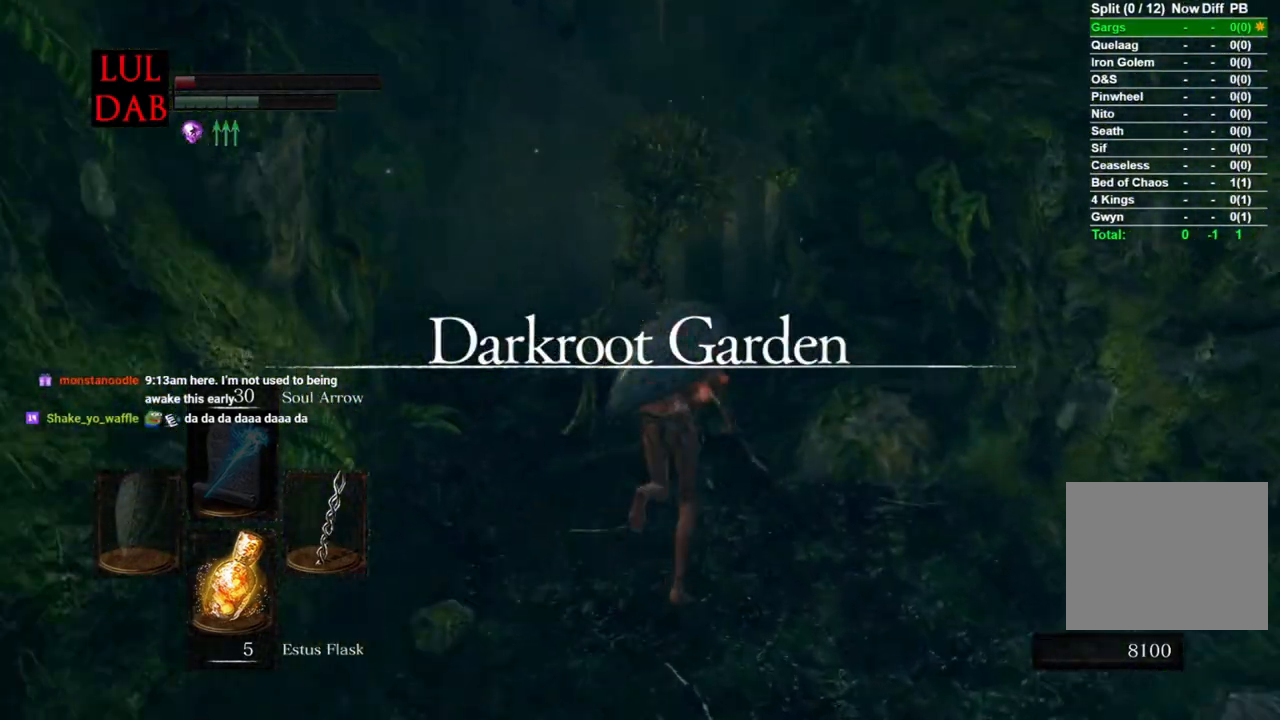
{"buttons": [], "left_stick": "up", "right_stick": "left", "events": [[83, "CIRCLE", "up"], [383, "CIRCLE", "down"], [500, "CIRCLE", "up"]]}
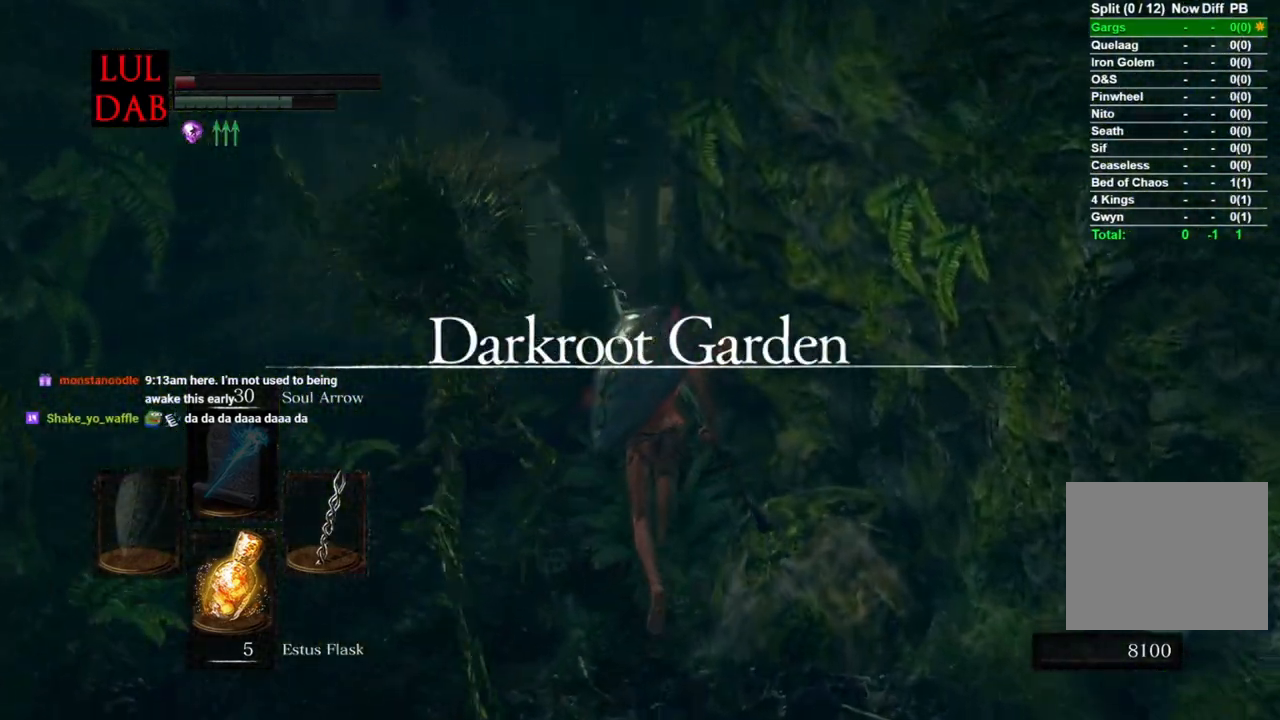
{"buttons": [], "left_stick": "up", "right_stick": "left", "events": []}
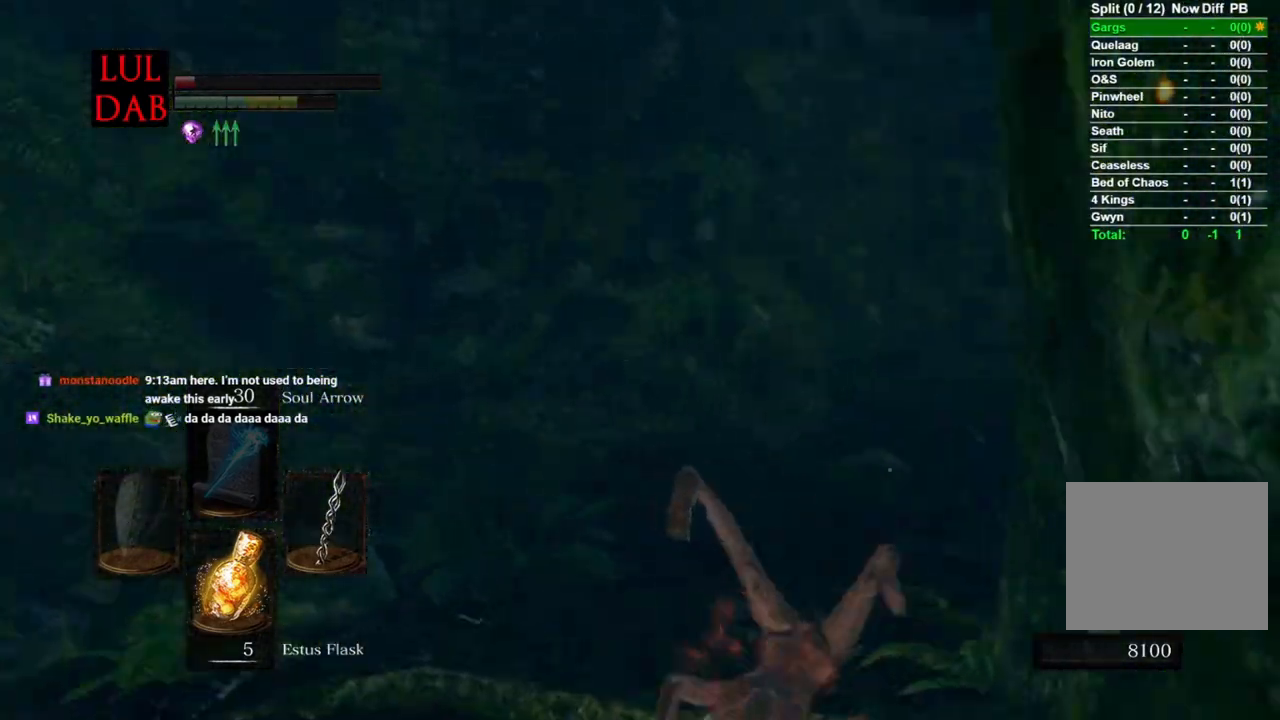
{"buttons": [], "left_stick": "up", "right_stick": "left", "events": []}
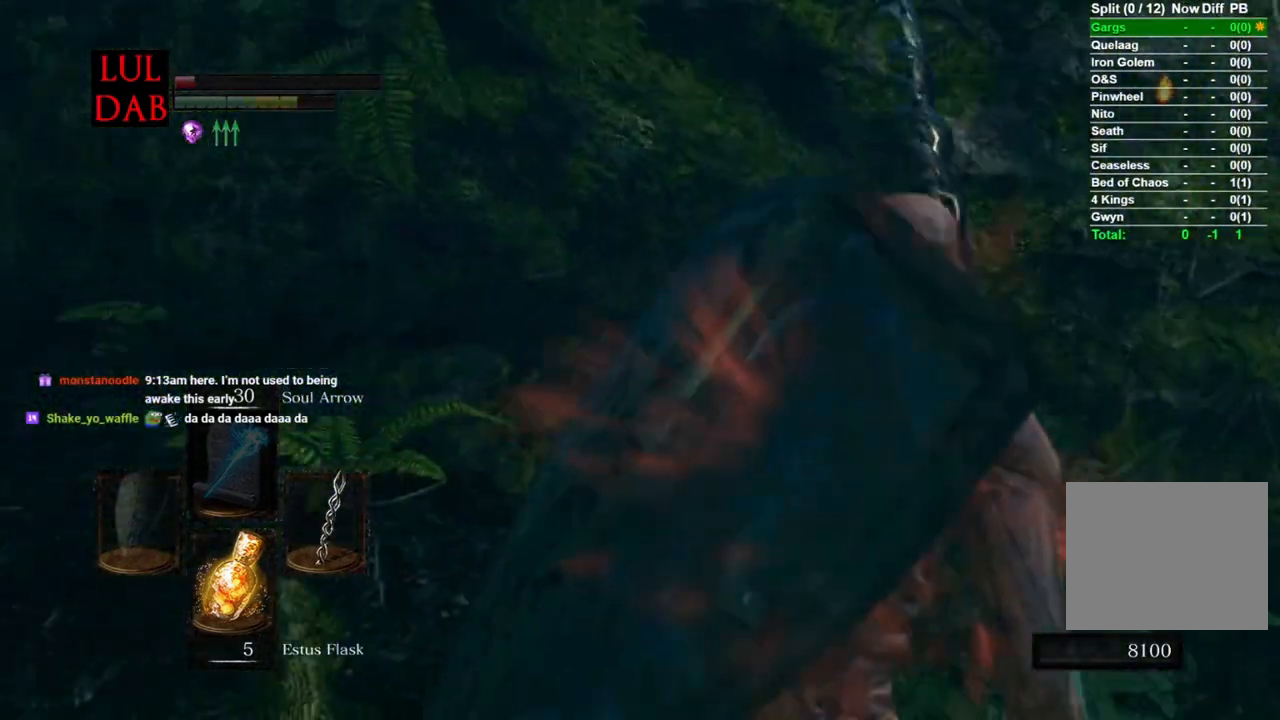
{"buttons": [], "left_stick": "up", "right_stick": "left", "events": []}
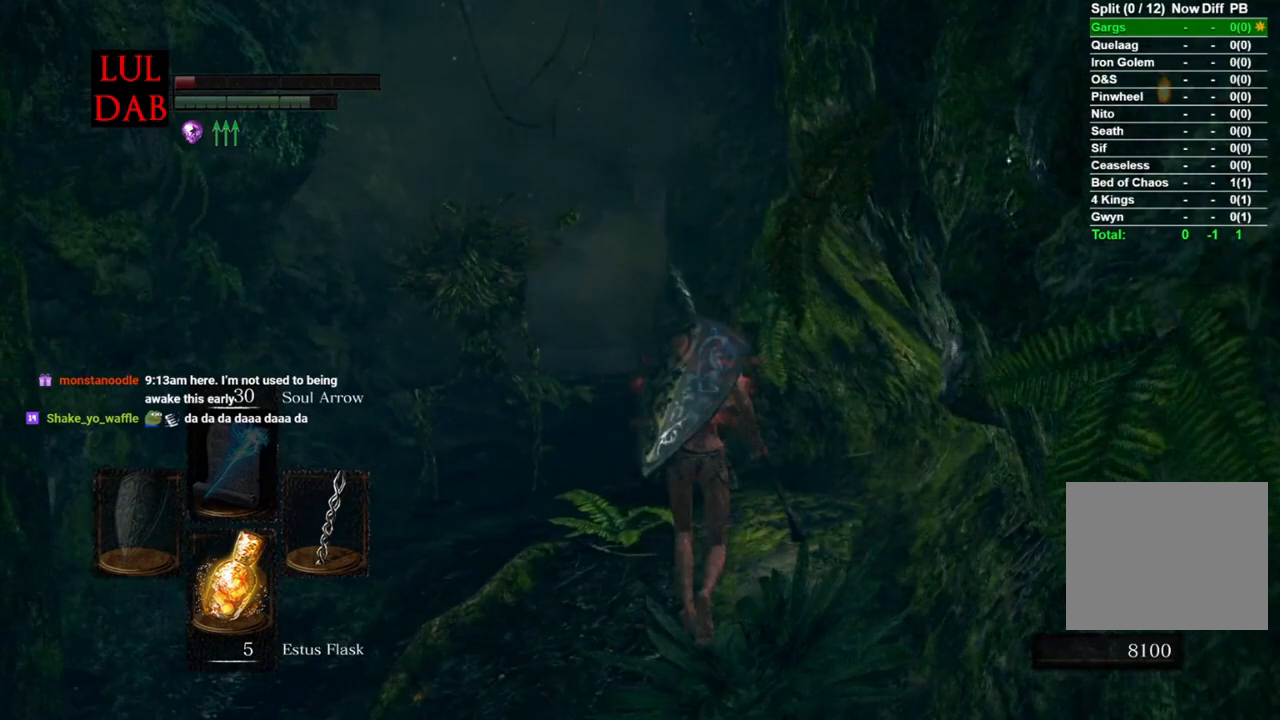
{"buttons": [], "left_stick": "up", "right_stick": "center", "events": [[133, "R3", "down"], [133, "right_stick", "center"], [217, "R1", "down"], [233, "R3", "up"], [383, "R1", "up"]]}